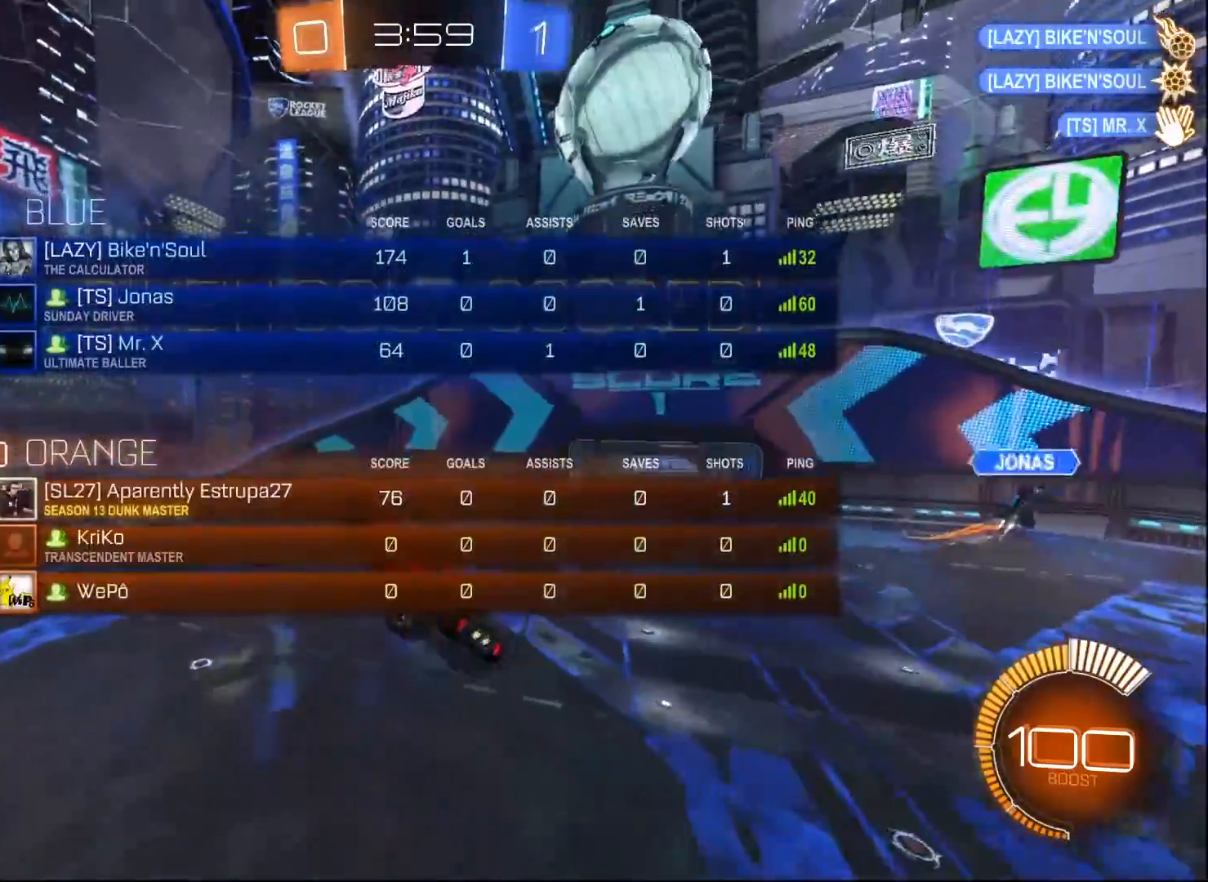
Gameplay with a controller (Xbox layout); each line is a JSON object with the inputs held at the frame after it. "events" lists button and stick changes between this image and that frame as [ms after this image, input, new state], when the widget could be followed in between.
{"buttons": ["R2", "SELECT"], "left_stick": "center", "right_stick": "center", "events": [[33, "SELECT", "up"], [250, "X", "up"], [283, "SELECT", "down"], [367, "R2", "down"]]}
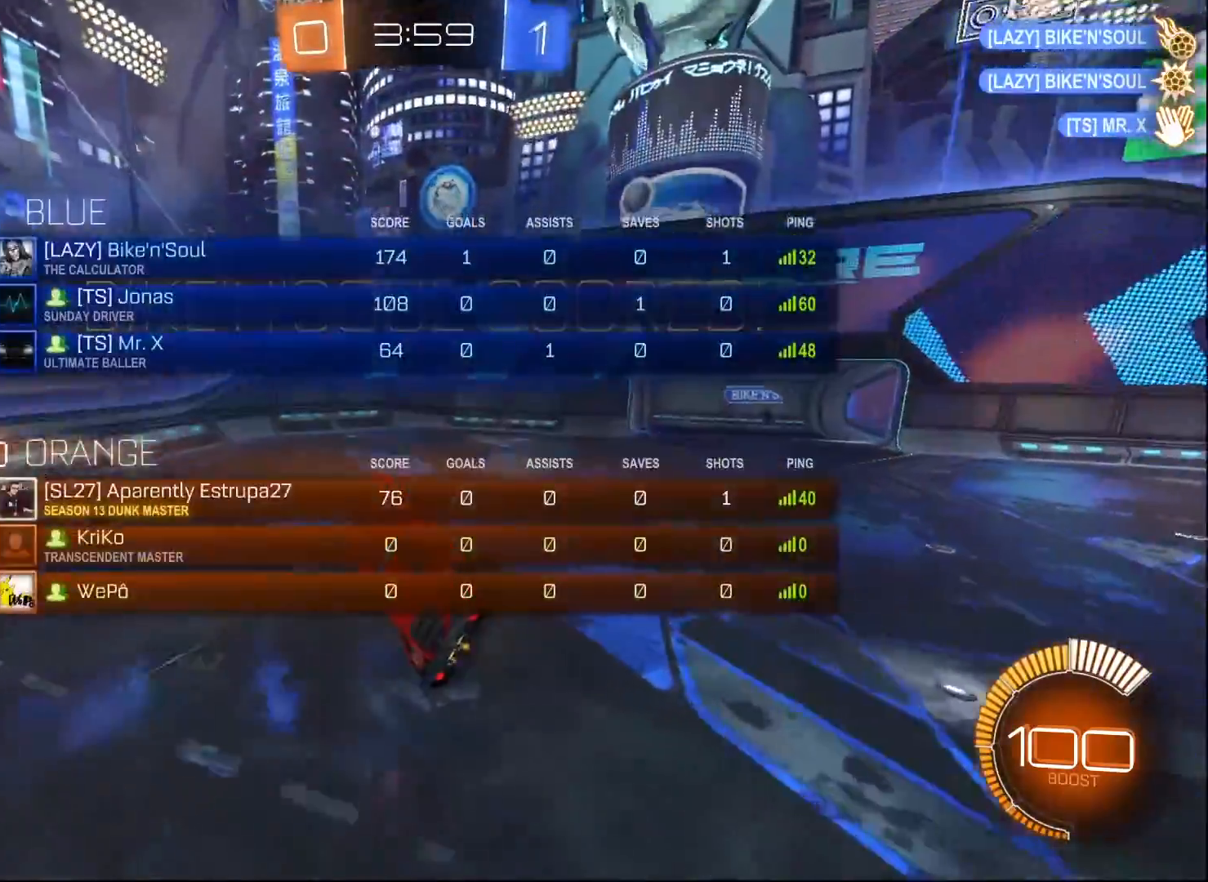
{"buttons": [], "left_stick": "right", "right_stick": "center", "events": [[33, "SELECT", "up"], [167, "L1", "down"], [200, "left_stick", "right"], [350, "L1", "up"], [383, "R2", "up"]]}
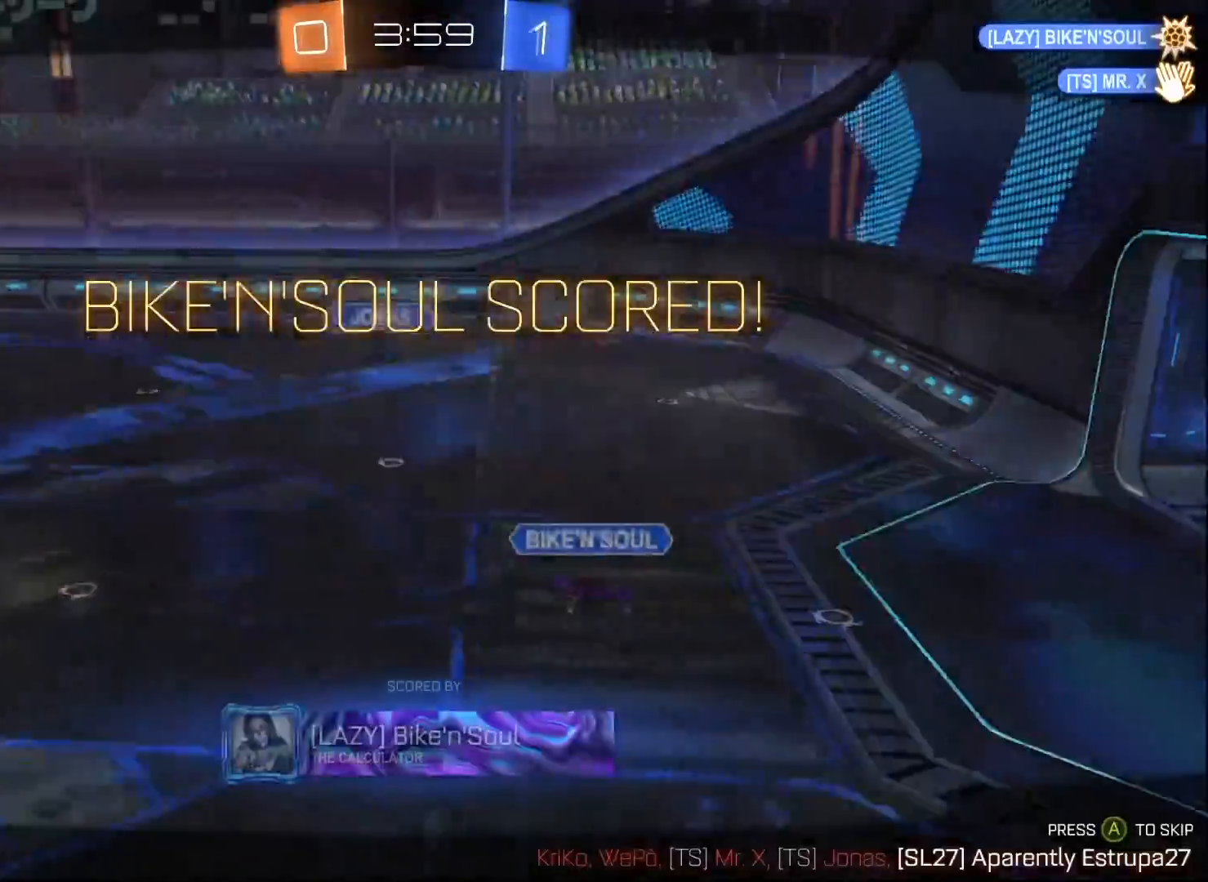
{"buttons": ["SELECT"], "left_stick": "center", "right_stick": "center", "events": [[17, "left_stick", "center"], [50, "SELECT", "down"], [100, "A", "down"], [217, "A", "up"], [283, "A", "down"], [433, "A", "up"]]}
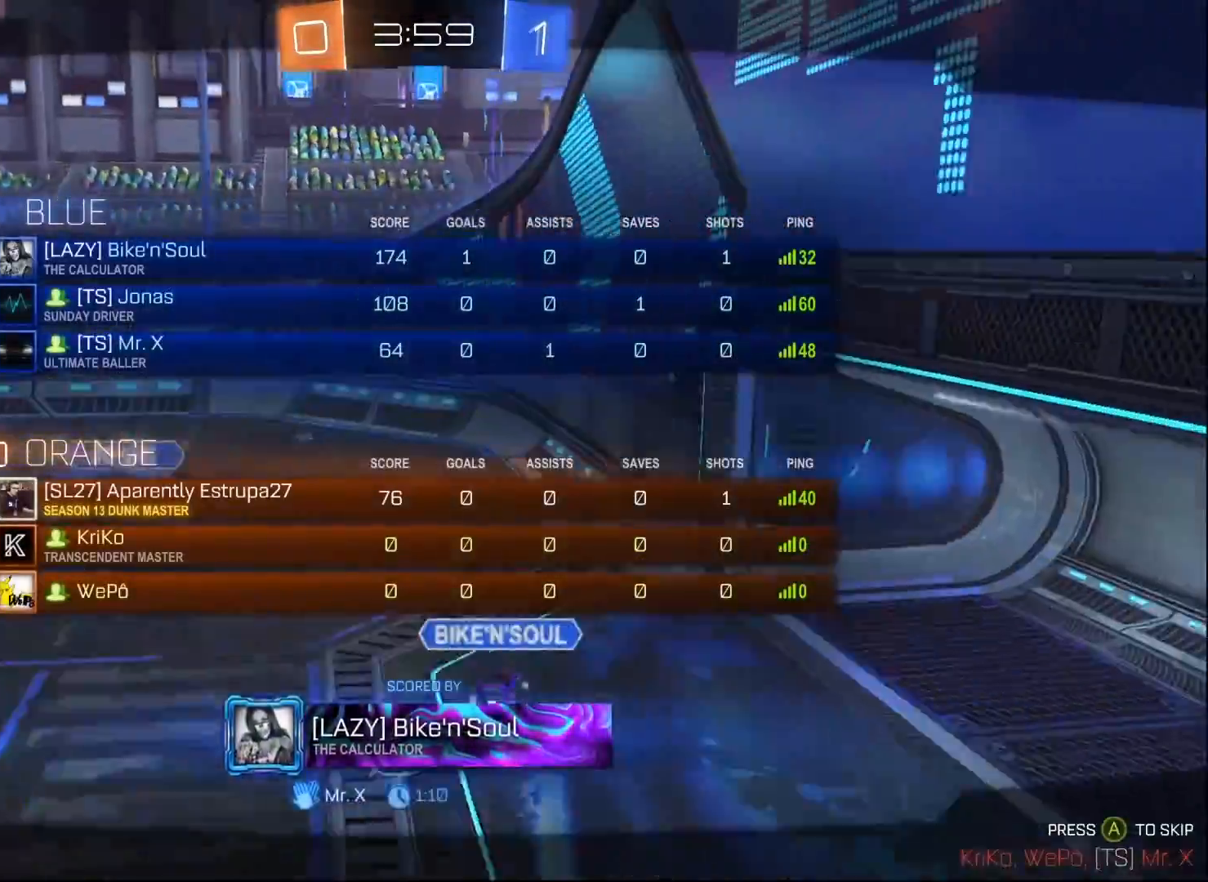
{"buttons": ["SELECT"], "left_stick": "center", "right_stick": "center", "events": []}
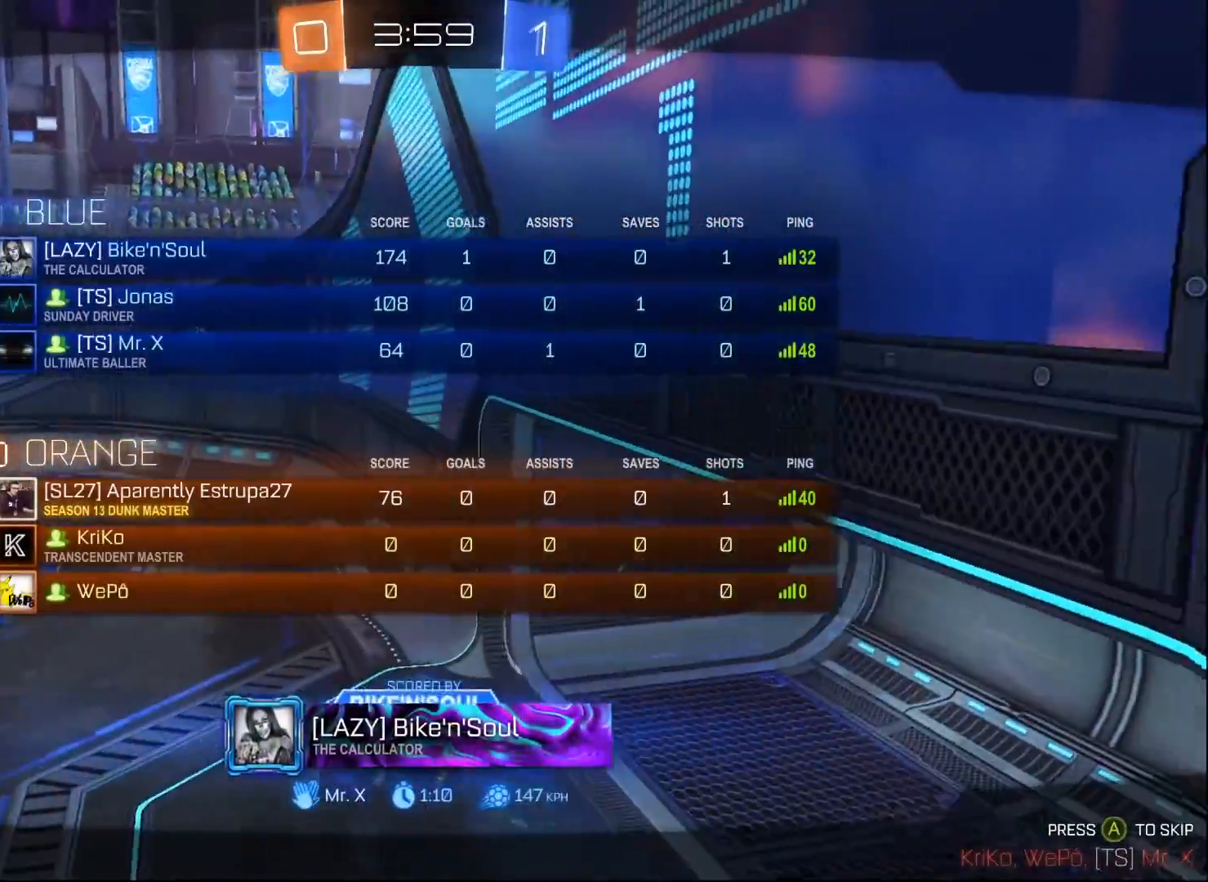
{"buttons": ["SELECT"], "left_stick": "center", "right_stick": "center", "events": []}
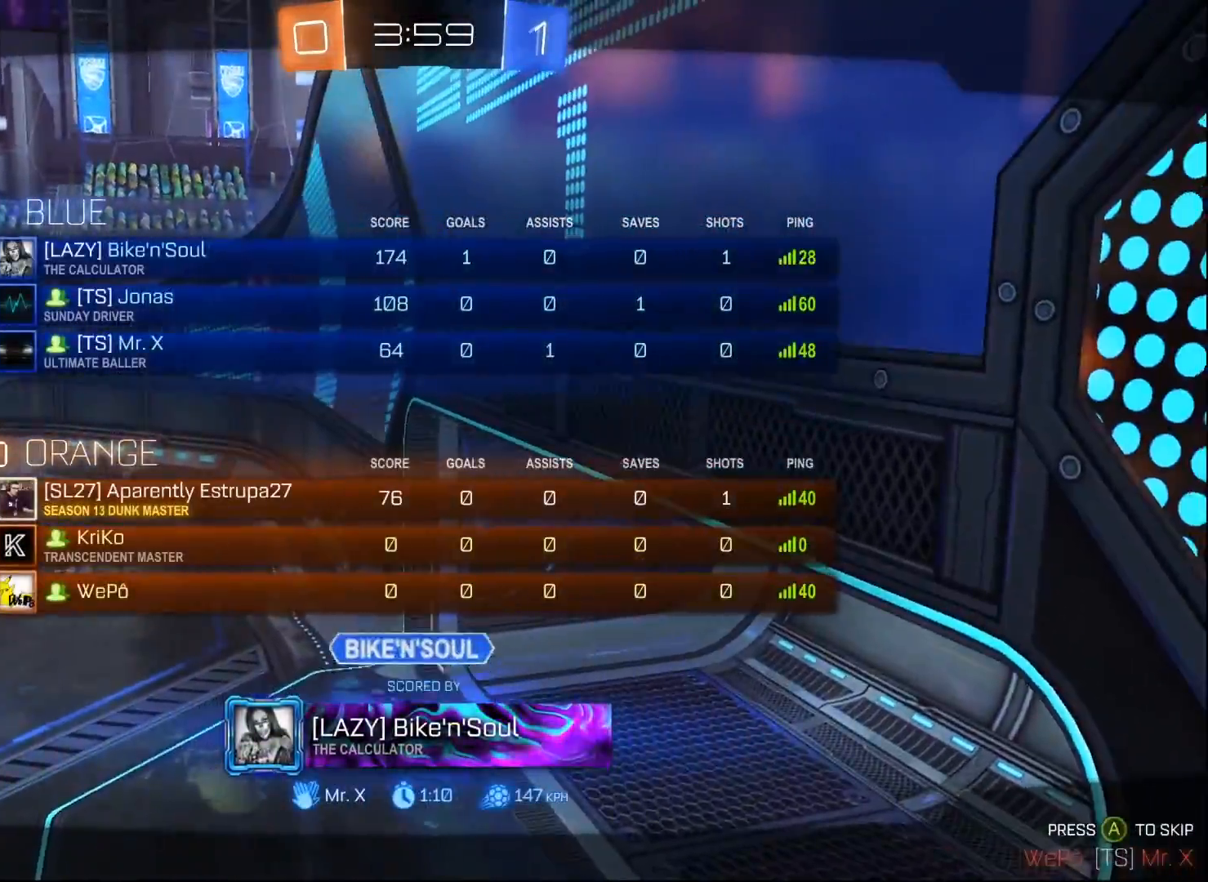
{"buttons": [], "left_stick": "center", "right_stick": "center", "events": [[50, "SELECT", "up"]]}
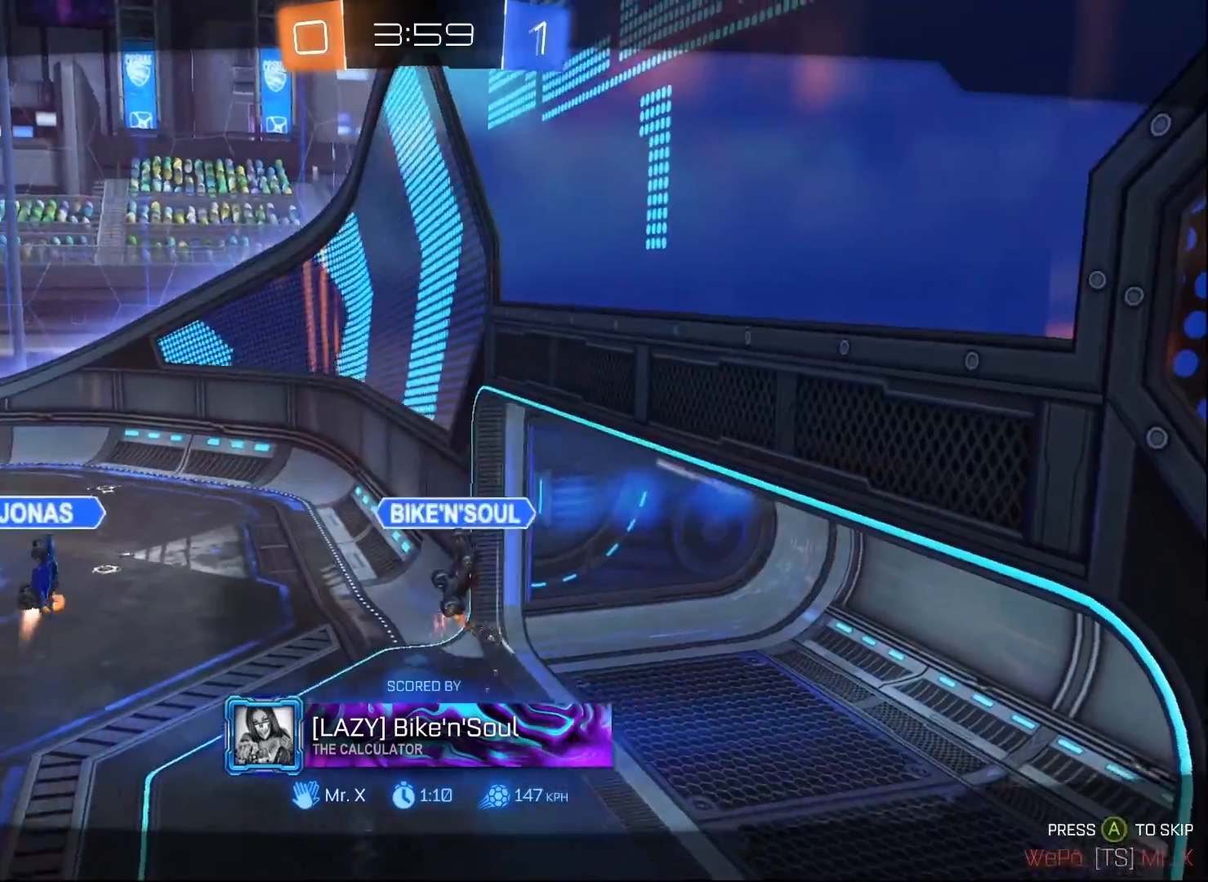
{"buttons": [], "left_stick": "center", "right_stick": "center", "events": []}
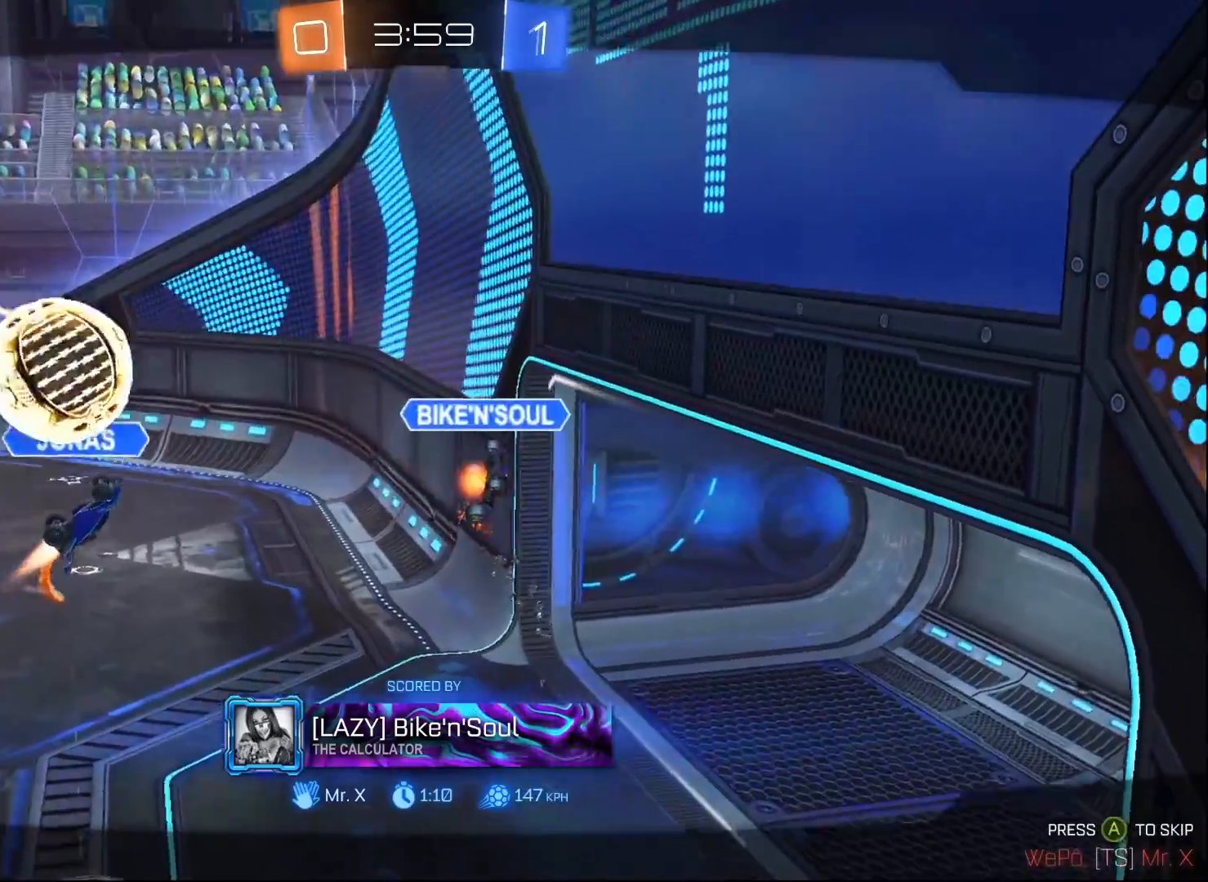
{"buttons": [], "left_stick": "center", "right_stick": "center", "events": []}
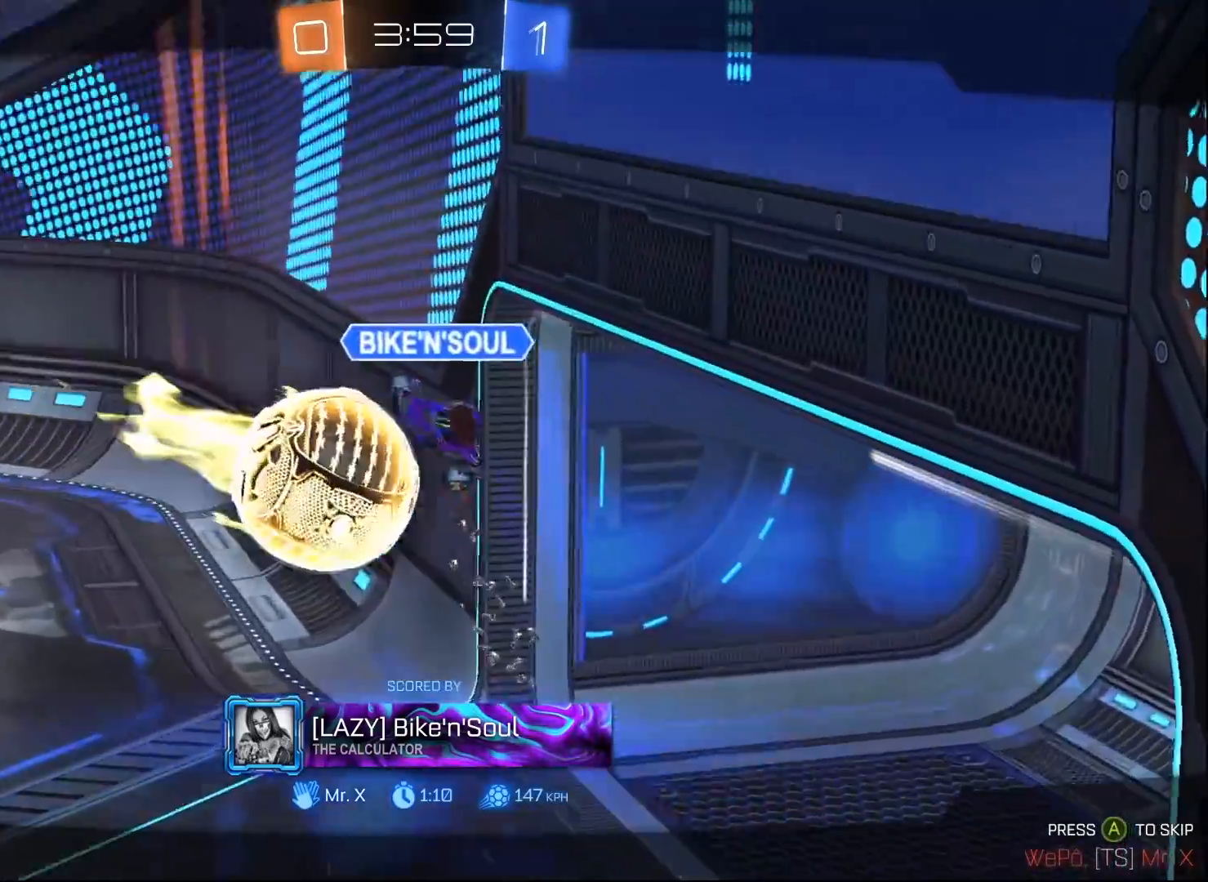
{"buttons": [], "left_stick": "center", "right_stick": "center", "events": []}
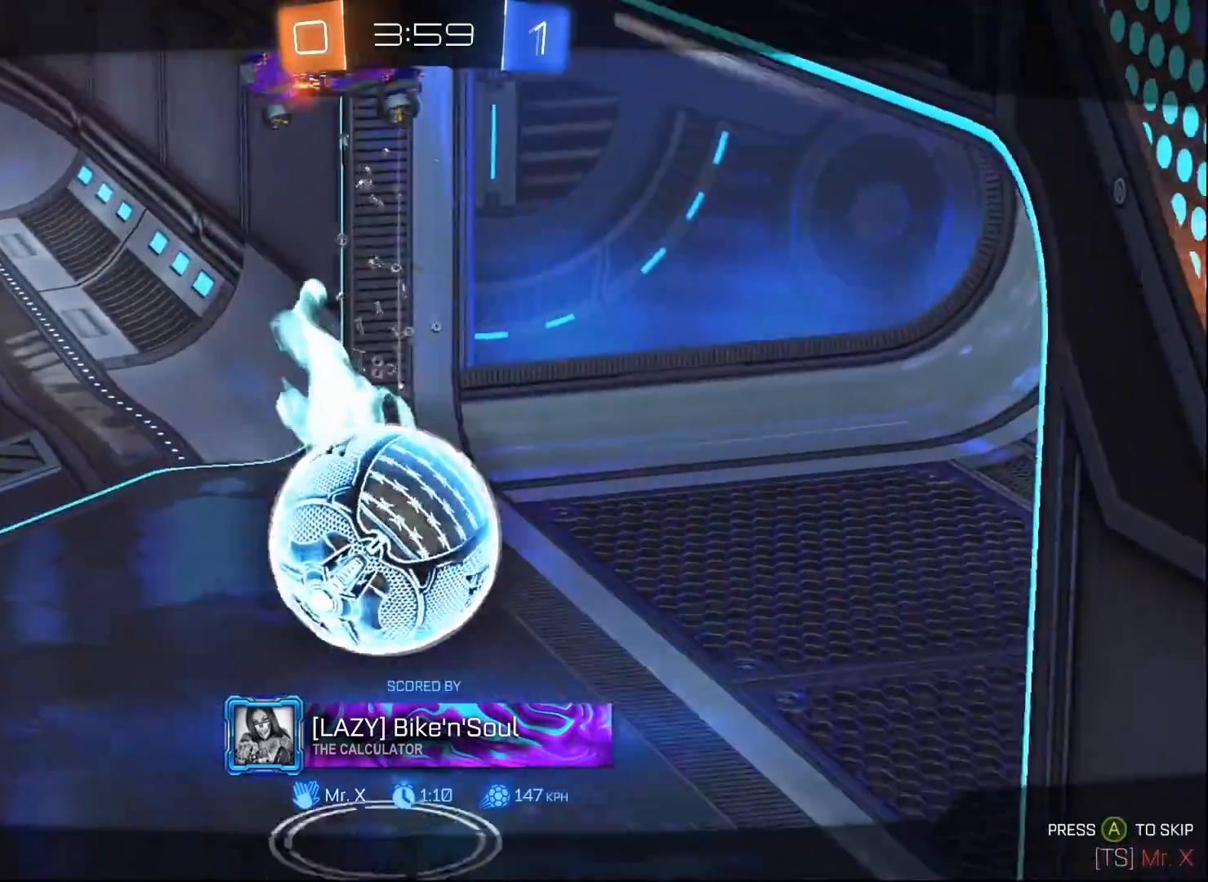
{"buttons": ["SELECT"], "left_stick": "center", "right_stick": "center", "events": [[267, "SELECT", "down"]]}
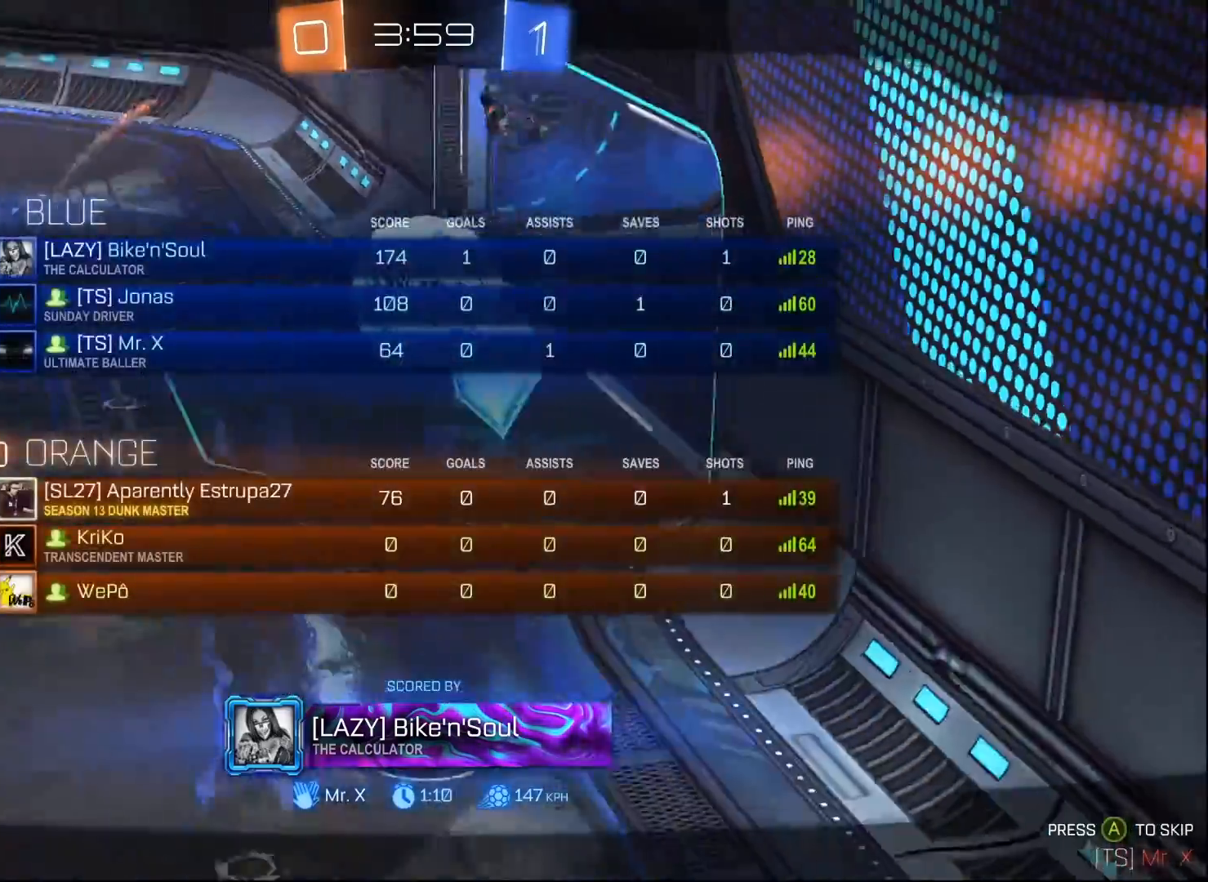
{"buttons": ["SELECT"], "left_stick": "center", "right_stick": "center", "events": []}
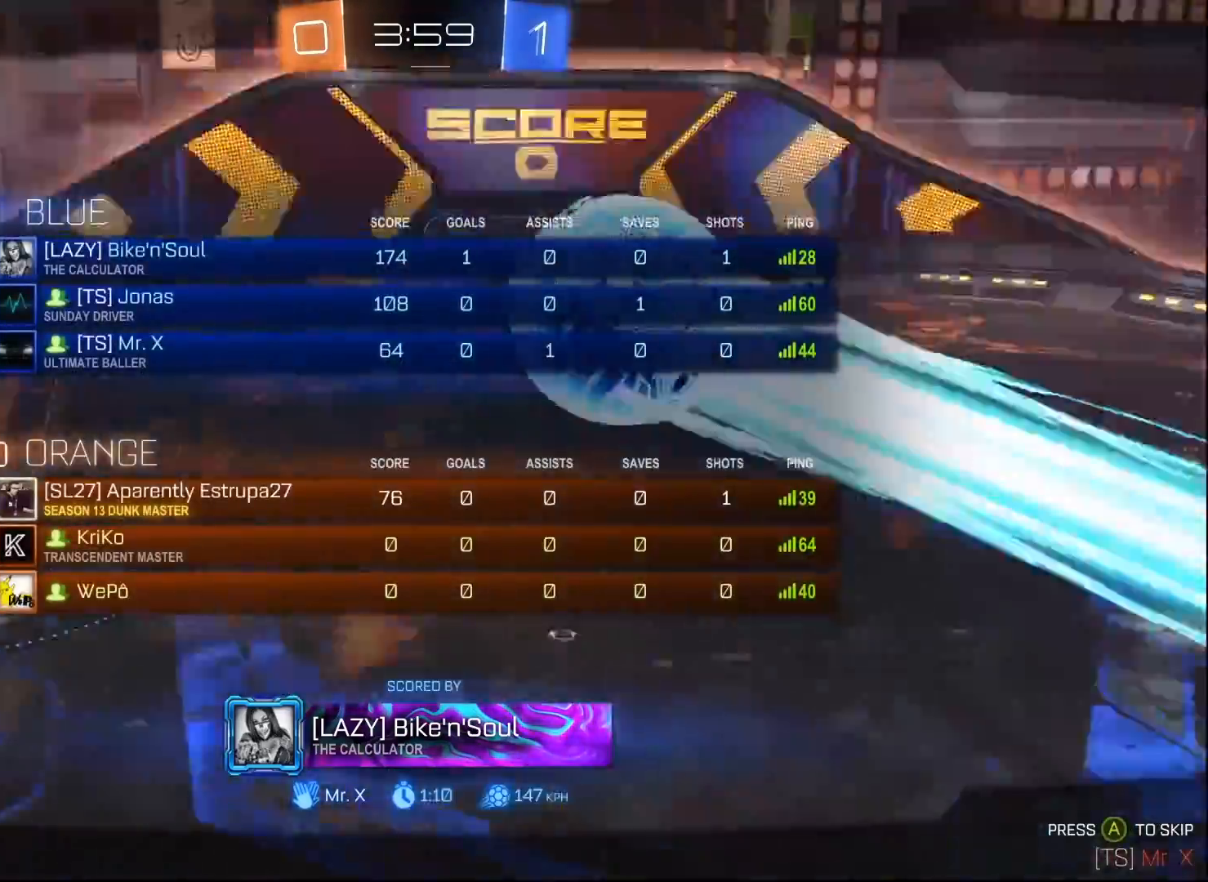
{"buttons": ["SELECT"], "left_stick": "center", "right_stick": "center", "events": []}
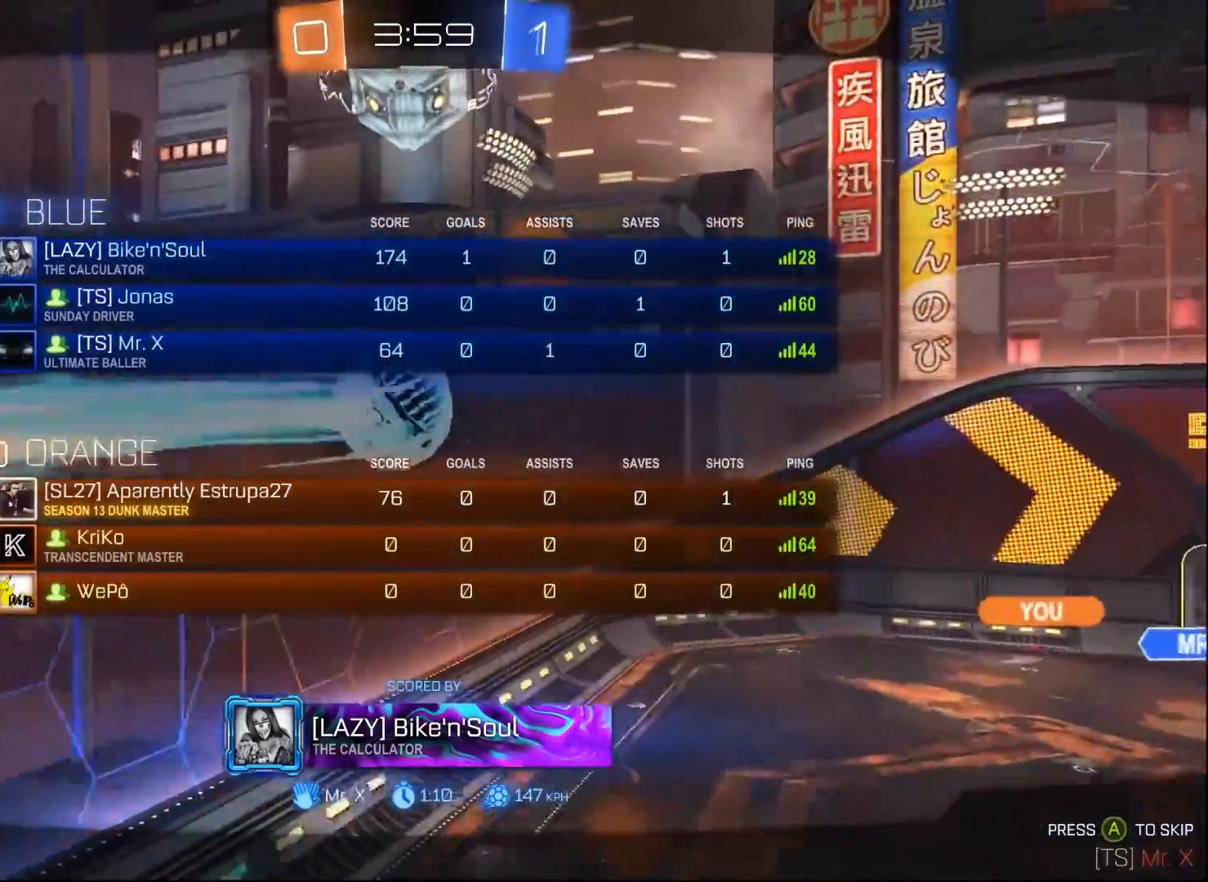
{"buttons": ["SELECT"], "left_stick": "center", "right_stick": "center", "events": [[250, "X", "down"], [417, "X", "up"]]}
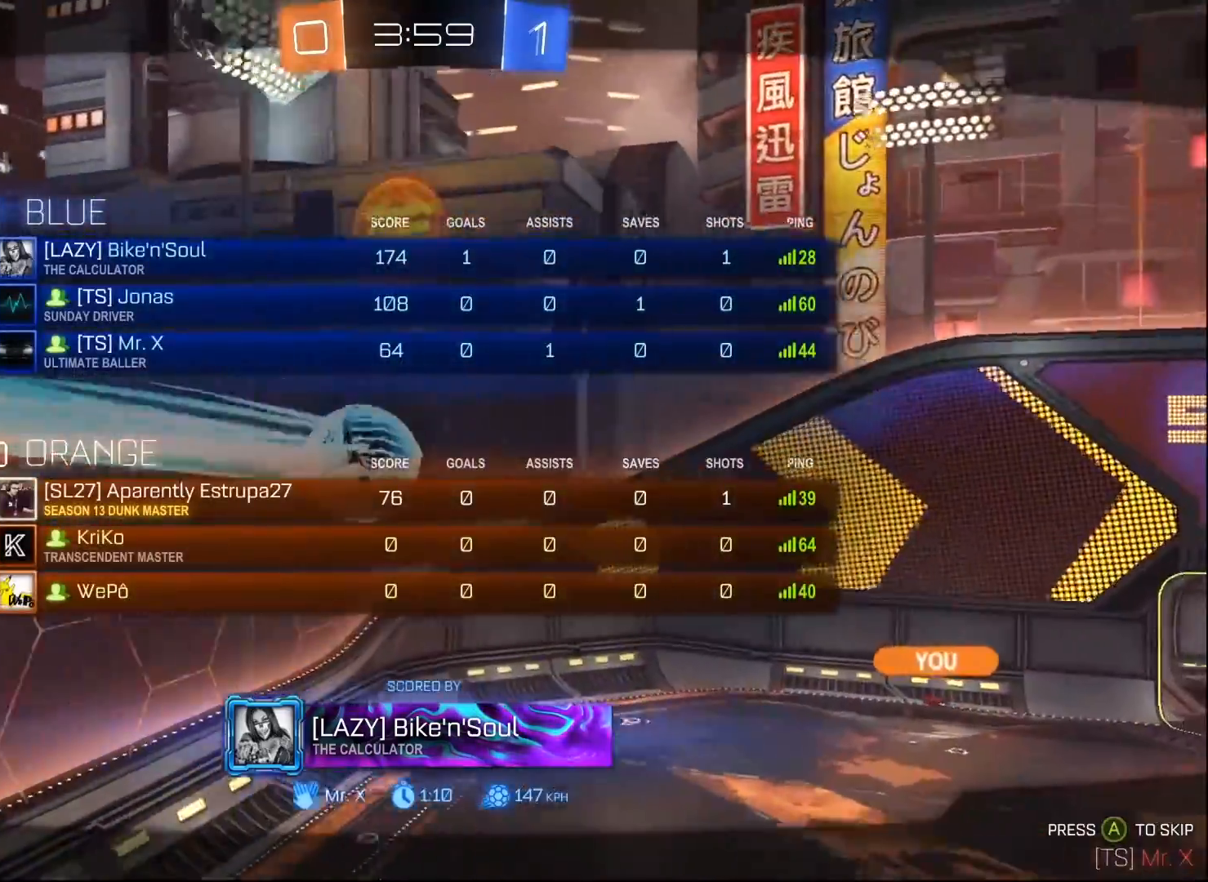
{"buttons": ["SELECT"], "left_stick": "center", "right_stick": "center", "events": [[50, "B", "down"], [133, "R2", "down"], [183, "R2", "up"], [233, "B", "up"]]}
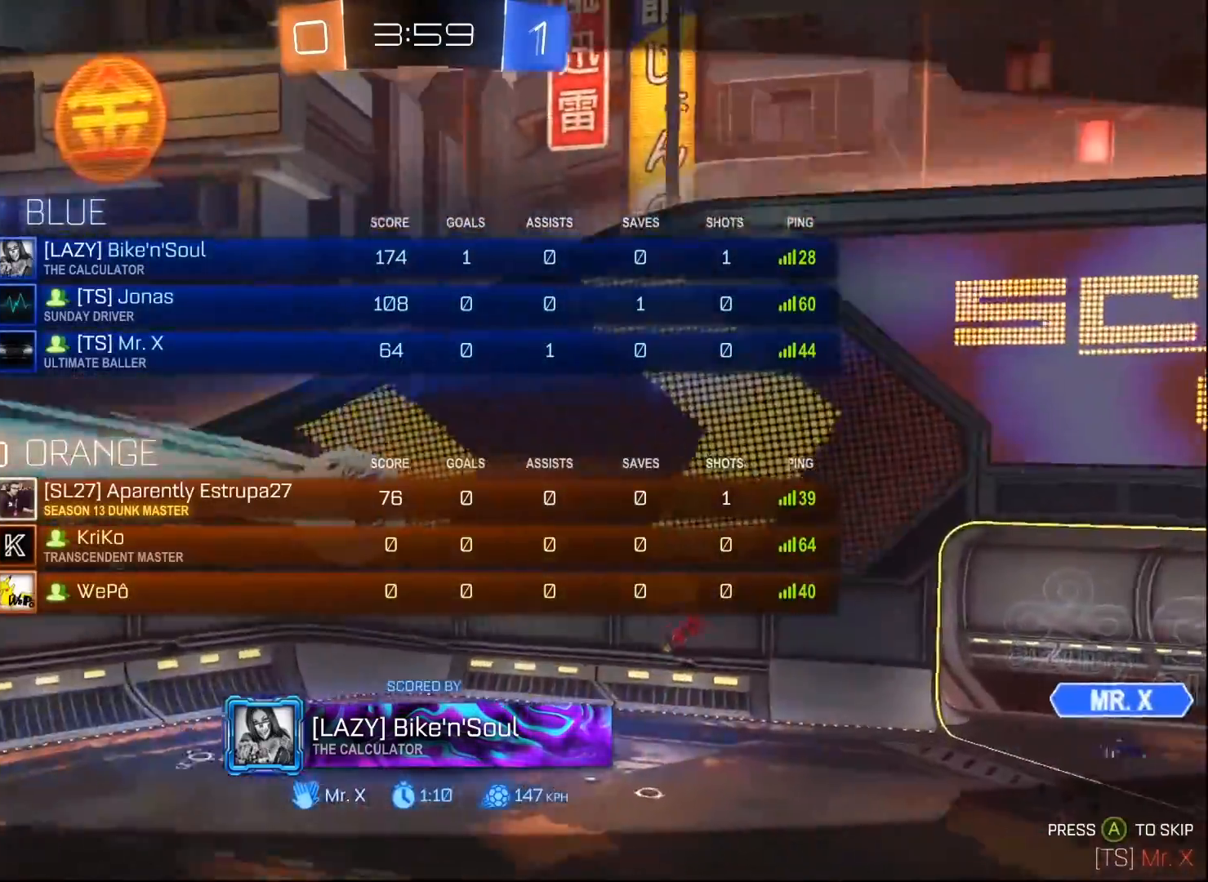
{"buttons": ["A", "SELECT"], "left_stick": "center", "right_stick": "center", "events": [[33, "A", "down"], [117, "A", "up"], [267, "A", "down"], [383, "A", "up"], [467, "A", "down"]]}
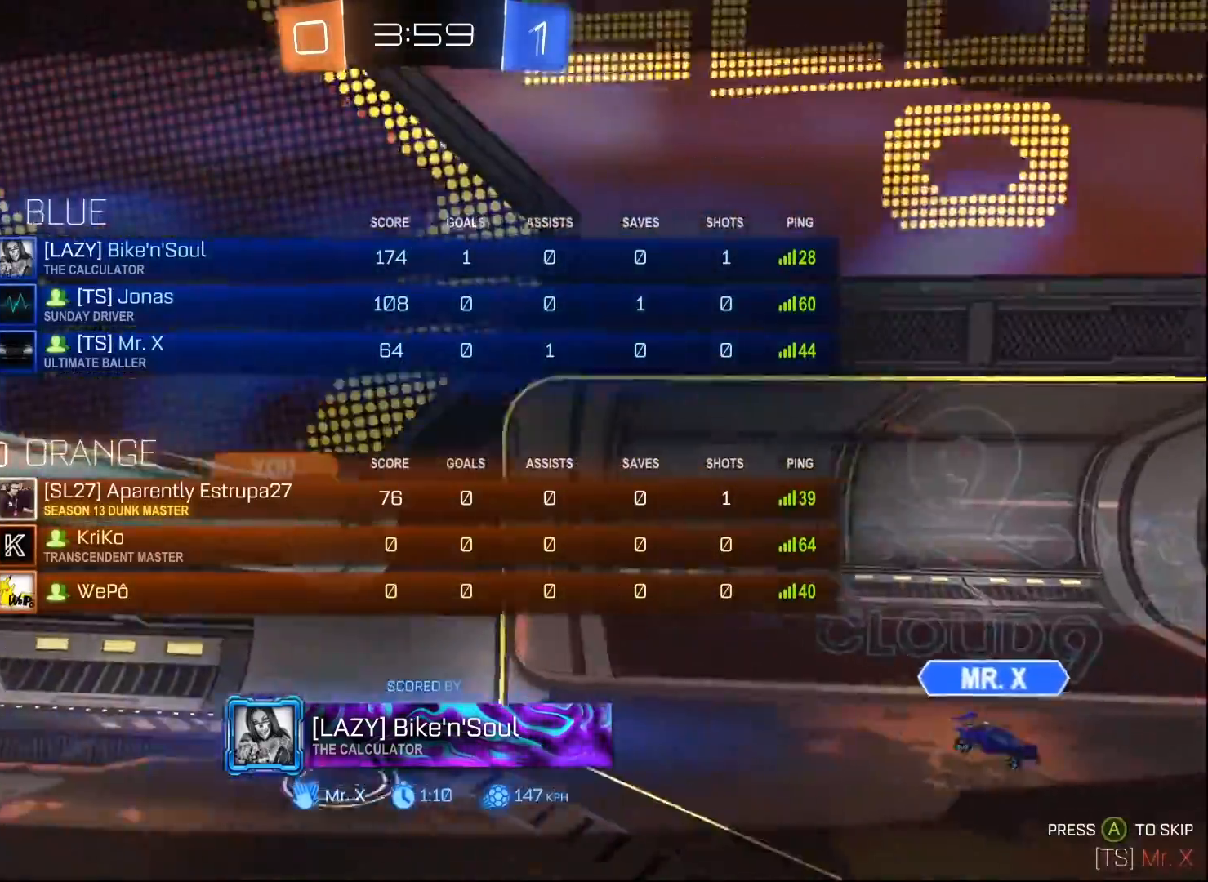
{"buttons": ["A"], "left_stick": "center", "right_stick": "center", "events": [[83, "A", "up"], [233, "SELECT", "up"], [450, "A", "down"]]}
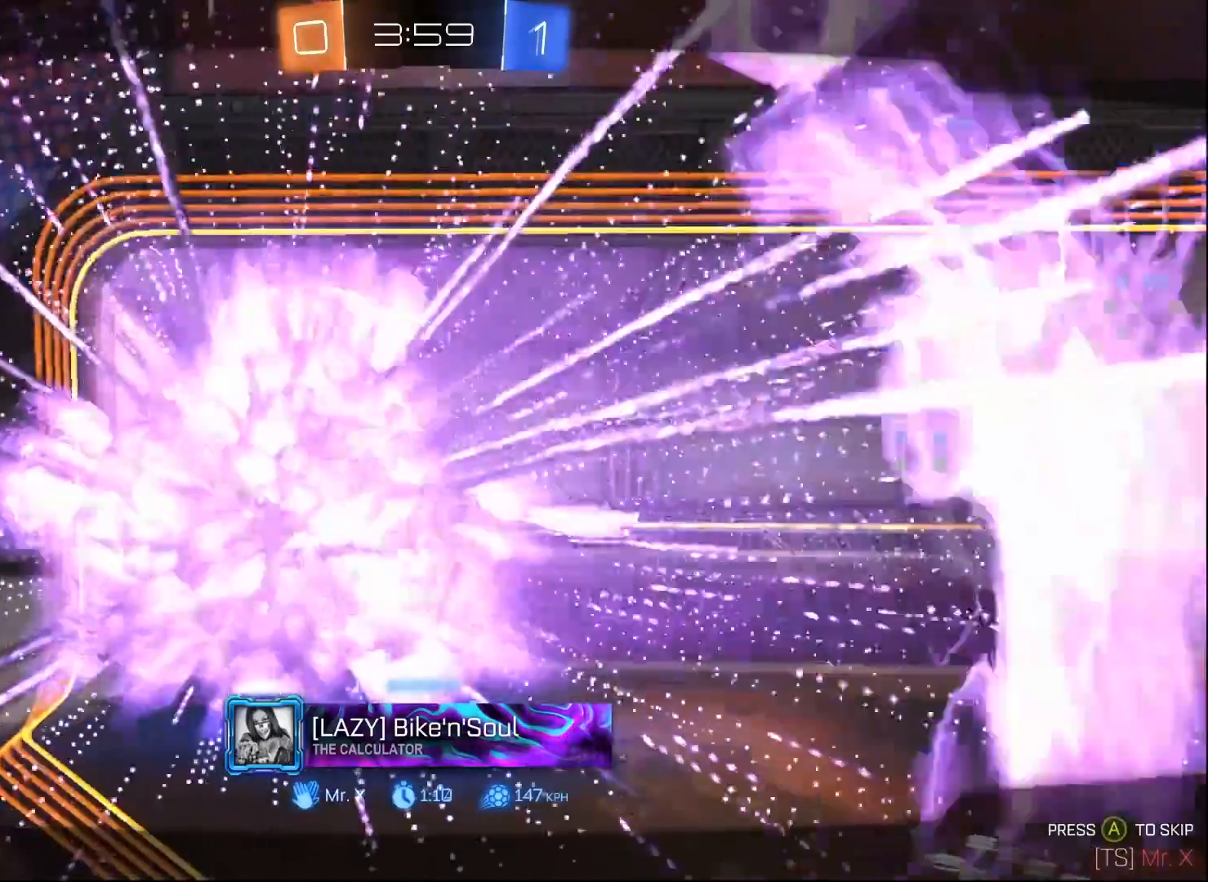
{"buttons": [], "left_stick": "center", "right_stick": "center", "events": [[50, "A", "up"]]}
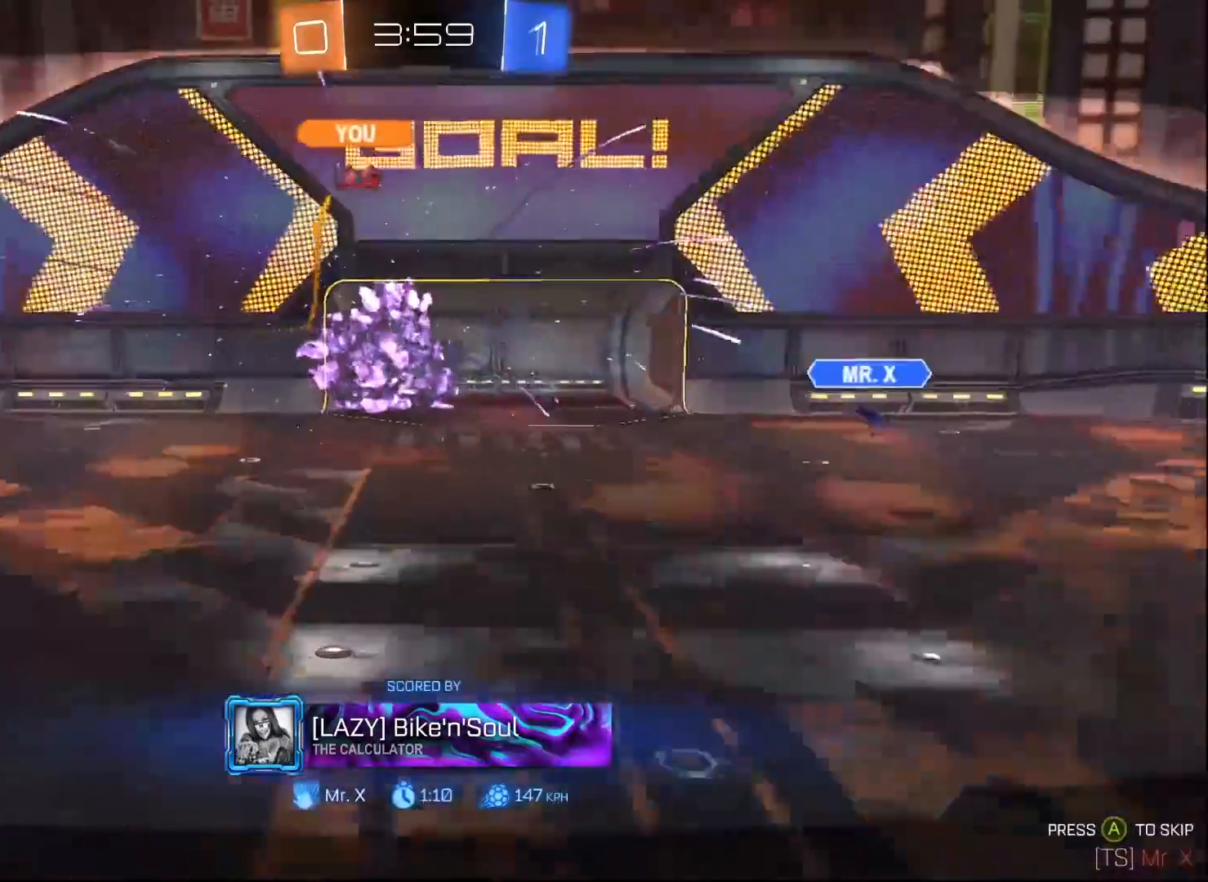
{"buttons": [], "left_stick": "center", "right_stick": "center", "events": []}
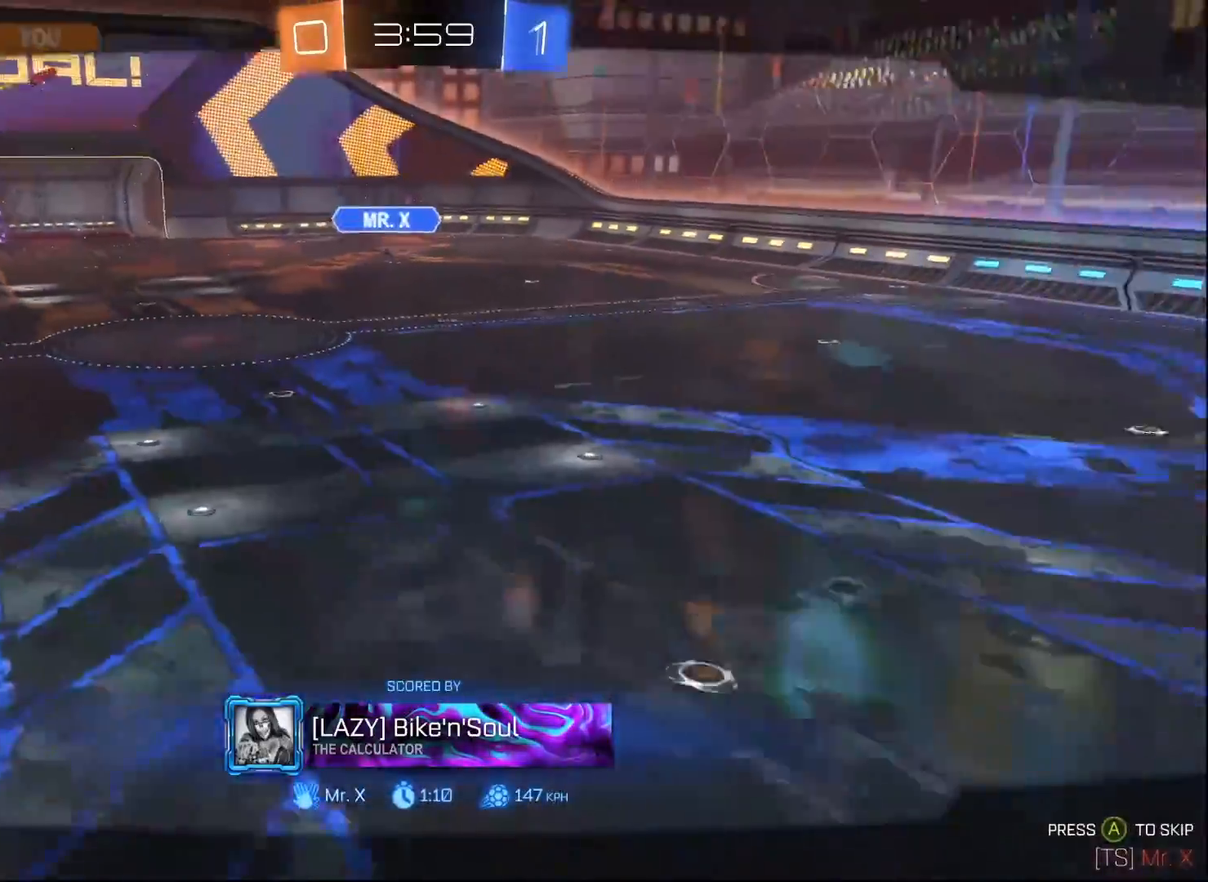
{"buttons": ["SELECT"], "left_stick": "center", "right_stick": "center", "events": [[467, "SELECT", "down"]]}
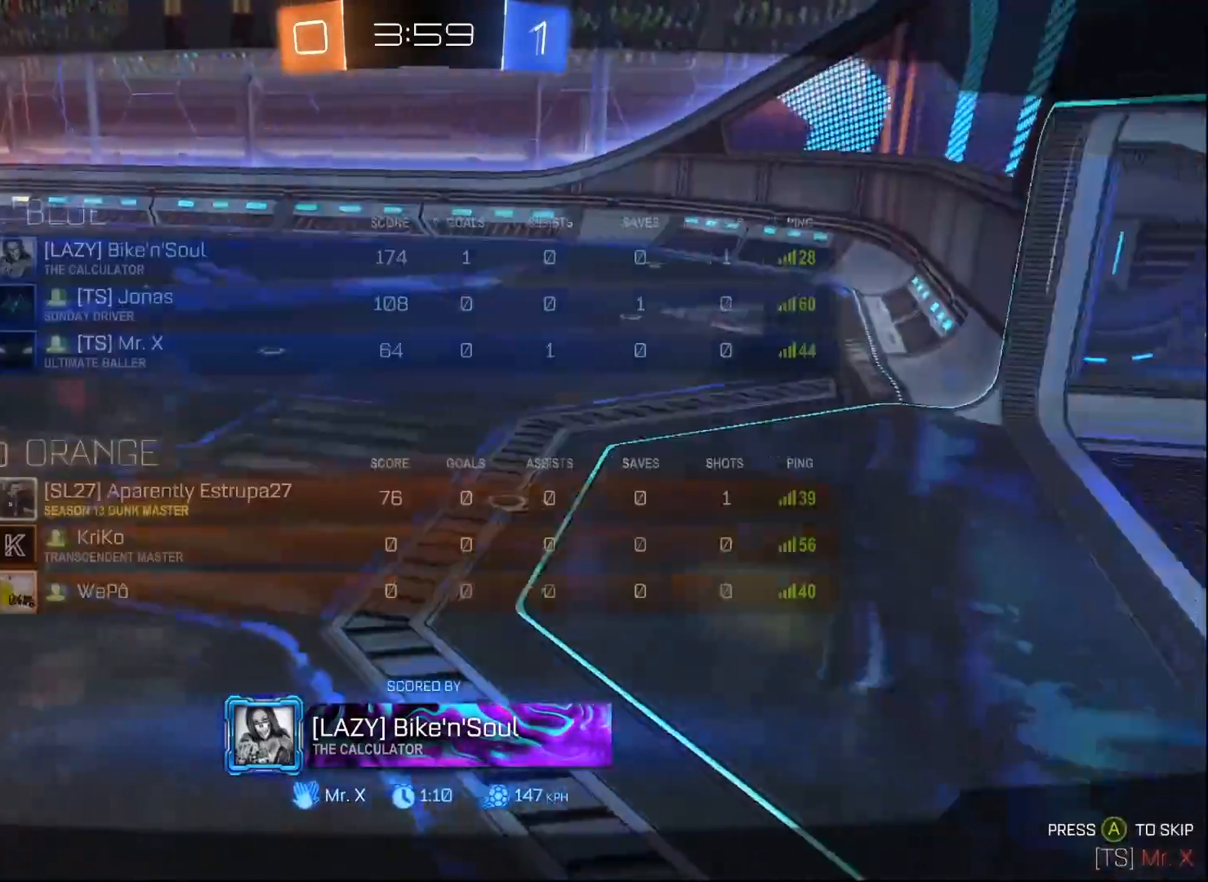
{"buttons": ["B", "X"], "left_stick": "center", "right_stick": "center", "events": [[233, "SELECT", "up"], [383, "B", "down"], [450, "X", "down"]]}
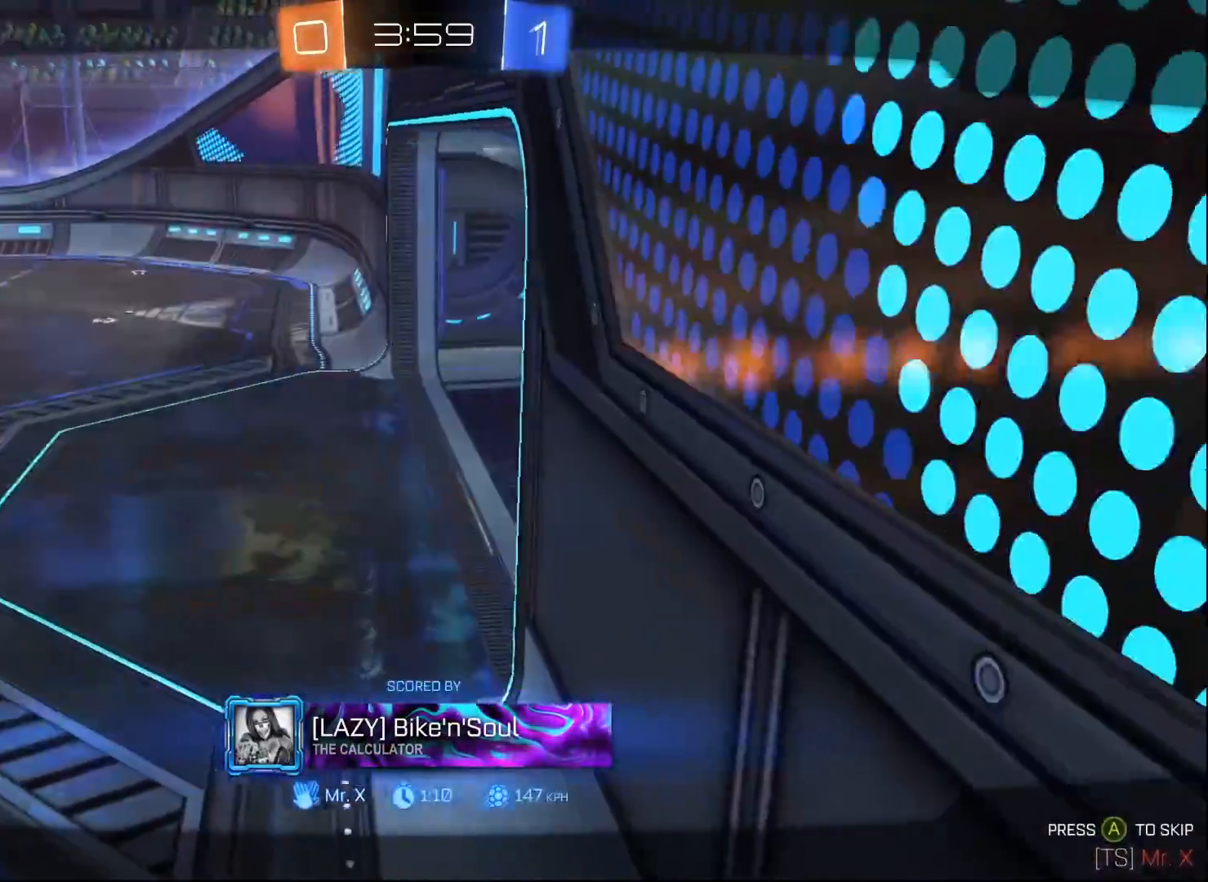
{"buttons": [], "left_stick": "center", "right_stick": "center", "events": [[67, "B", "up"], [150, "X", "up"], [183, "B", "down"], [267, "R2", "down"], [300, "R2", "up"], [400, "B", "up"]]}
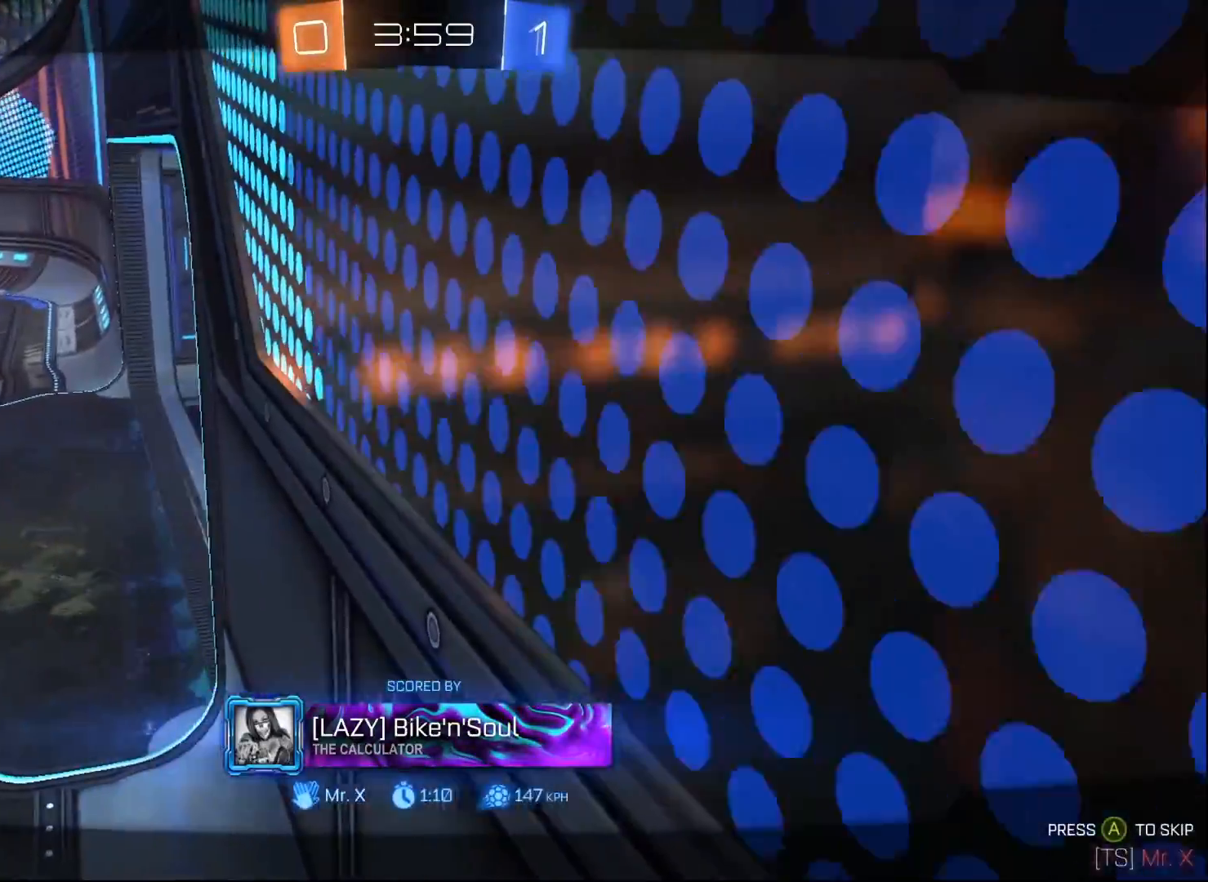
{"buttons": [], "left_stick": "center", "right_stick": "center", "events": [[183, "SELECT", "down"], [417, "SELECT", "up"]]}
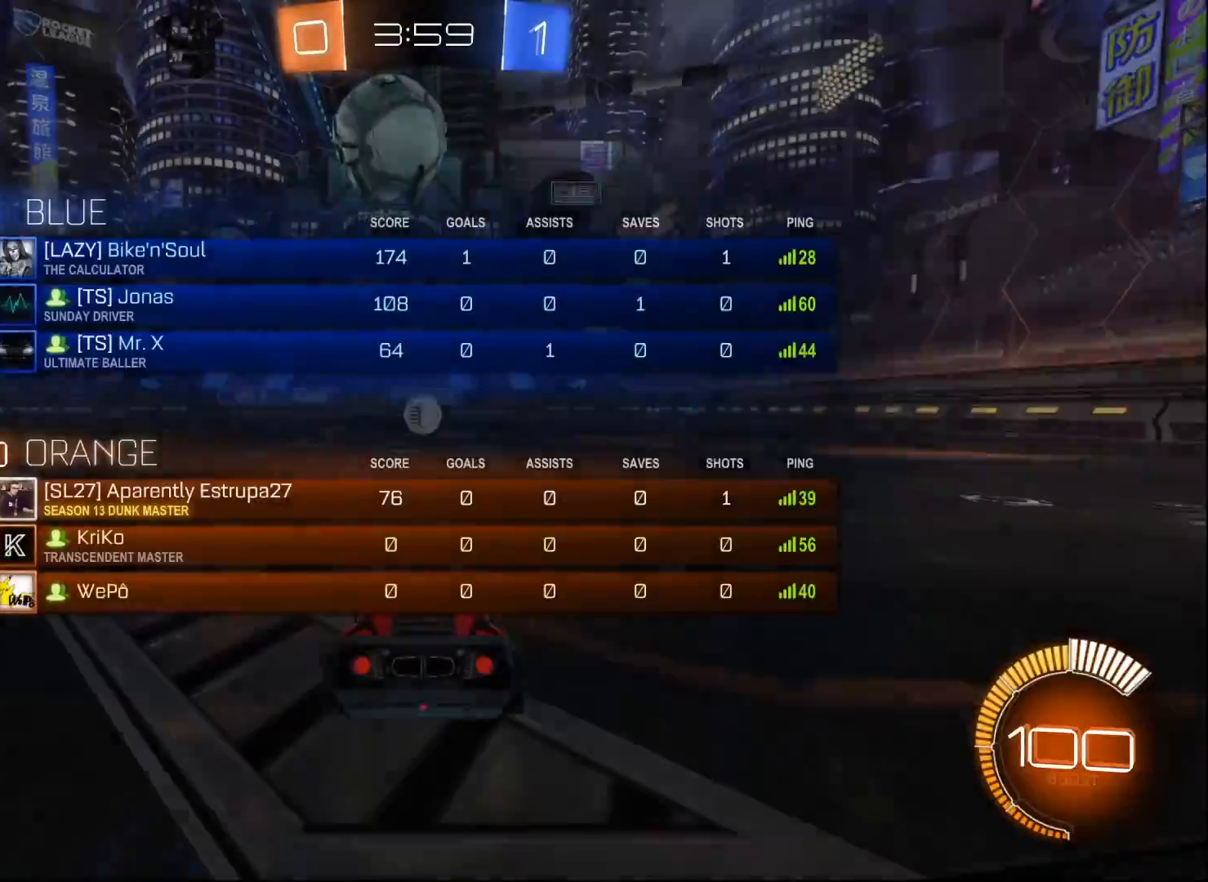
{"buttons": [], "left_stick": "center", "right_stick": "center", "events": []}